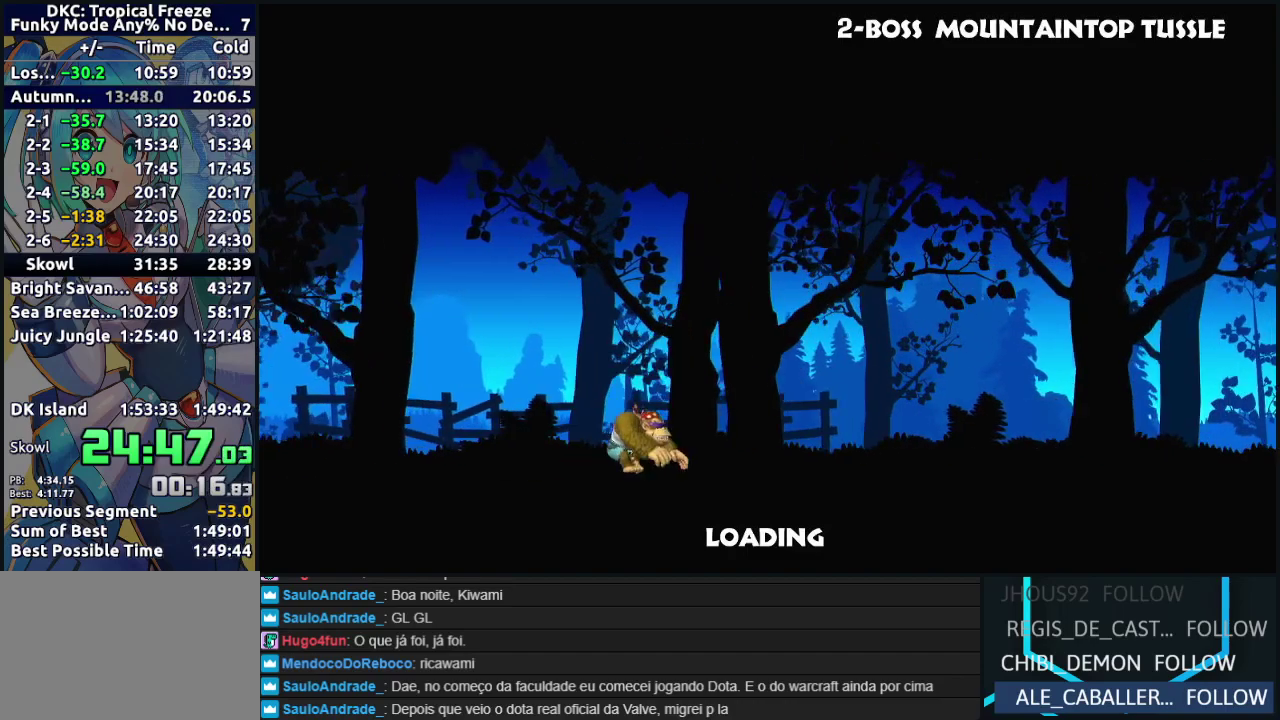
Gameplay with a controller (Nintendo layout); each line is a JSON object with the inputs held at the frame after it. "events" lists button and stick changes between this image and that frame as [ms after this image, input, new state], when the widget could be followed in between. Not read: L3 R3.
{"buttons": ["B", "Y"], "events": [[433, "Y", "down"], [500, "B", "down"]]}
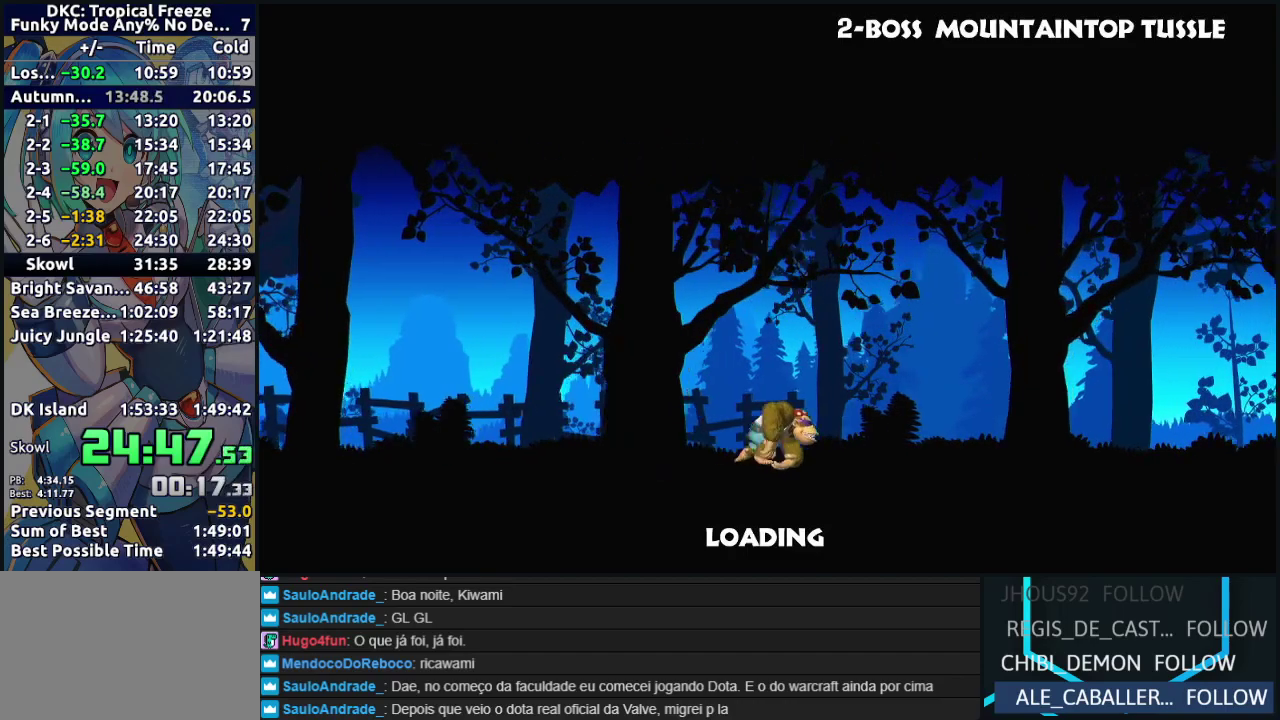
{"buttons": ["B", "Y"], "events": [[33, "A", "down"], [33, "Y", "up"], [133, "A", "up"], [133, "Y", "down"], [150, "B", "up"], [250, "A", "down"], [250, "Y", "up"], [283, "B", "down"], [317, "Y", "down"], [333, "A", "up"], [433, "A", "down"], [433, "Y", "up"], [500, "A", "up"], [500, "Y", "down"]]}
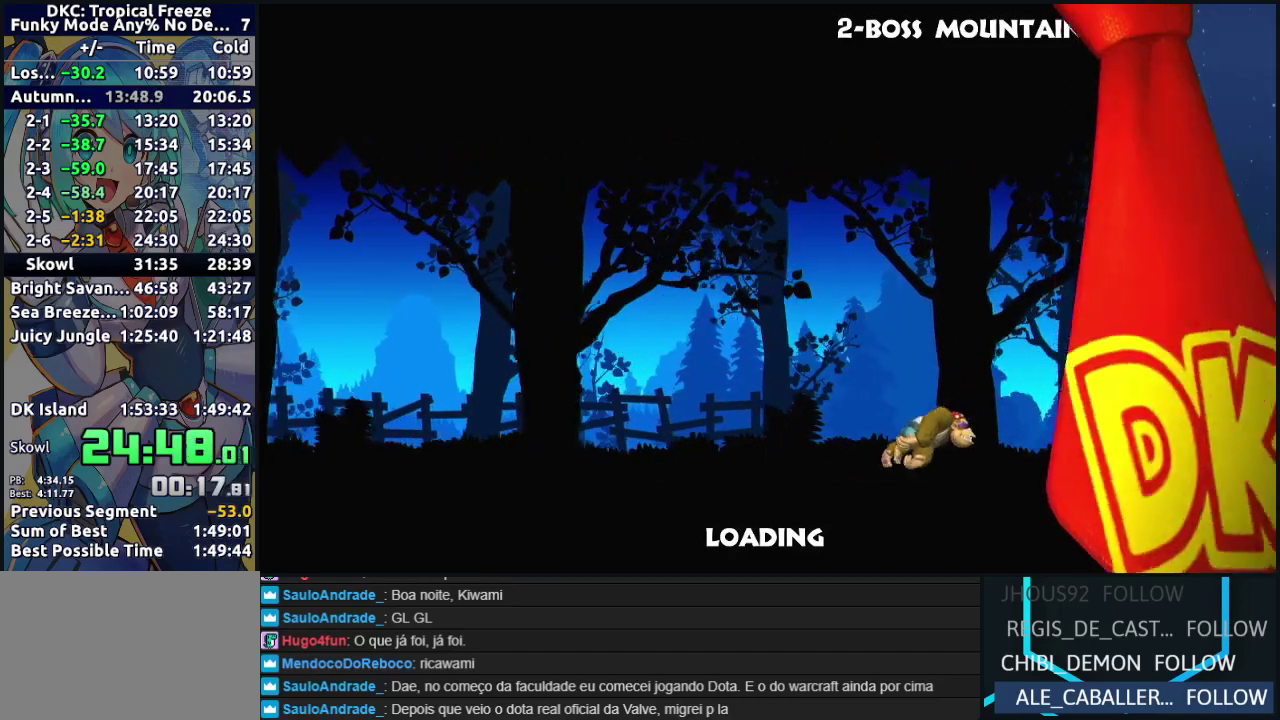
{"buttons": ["A", "B"], "events": [[17, "B", "up"], [83, "B", "down"], [100, "Y", "up"], [117, "A", "down"], [183, "A", "up"], [183, "Y", "down"], [200, "B", "up"], [250, "B", "down"], [283, "A", "down"], [283, "Y", "up"], [350, "A", "up"], [350, "Y", "down"], [367, "B", "up"], [433, "B", "down"], [467, "Y", "up"], [483, "A", "down"]]}
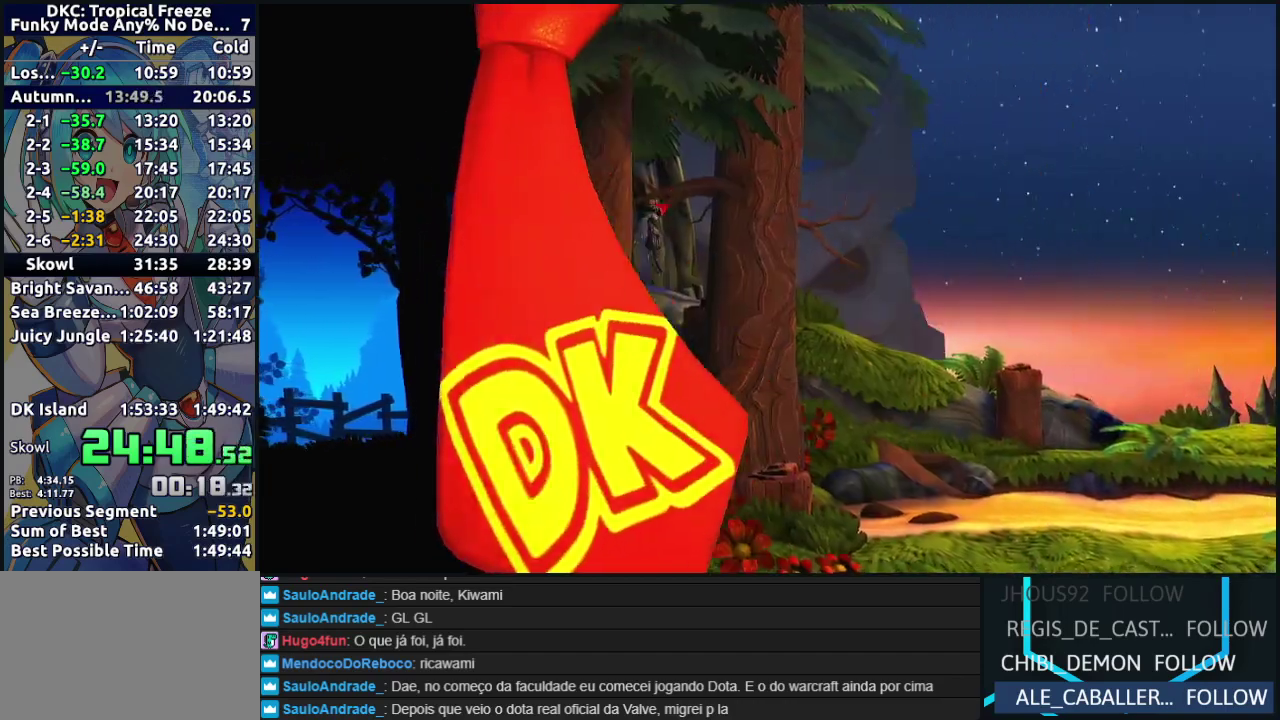
{"buttons": ["B", "Y"], "events": [[50, "A", "up"], [50, "Y", "down"], [133, "Y", "up"], [150, "B", "up"], [233, "B", "down"], [233, "Y", "down"], [317, "A", "down"], [317, "Y", "up"], [417, "A", "up"], [417, "Y", "down"], [450, "B", "up"], [500, "B", "down"]]}
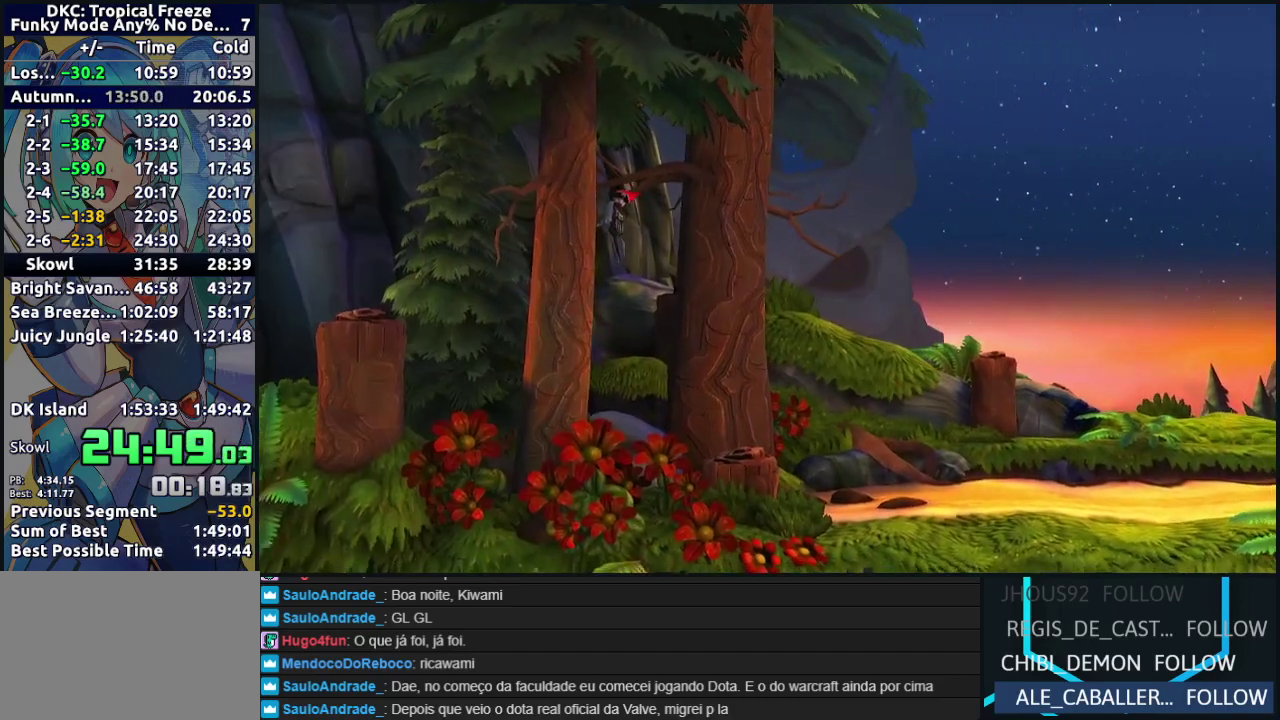
{"buttons": ["B", "Y"], "events": [[33, "A", "down"], [33, "Y", "up"], [100, "Y", "down"], [117, "A", "up"], [217, "A", "down"], [217, "Y", "up"], [300, "A", "up"], [300, "Y", "down"], [317, "B", "up"], [383, "B", "down"], [400, "A", "down"], [400, "Y", "up"], [483, "A", "up"], [483, "Y", "down"]]}
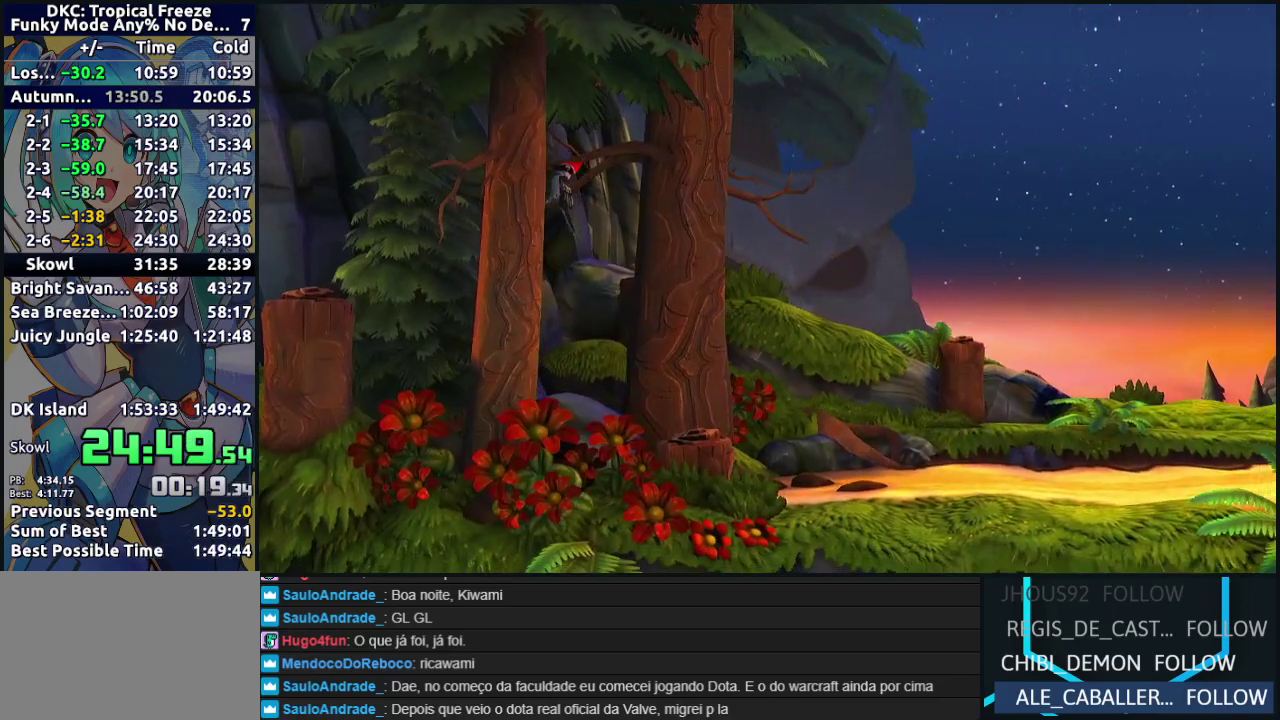
{"buttons": ["A", "B"], "events": [[17, "B", "up"], [67, "B", "down"], [100, "A", "down"], [100, "Y", "up"], [150, "Y", "down"], [183, "A", "up"], [200, "B", "up"], [250, "B", "down"], [267, "A", "down"], [283, "Y", "up"], [350, "Y", "down"], [367, "A", "up"], [450, "A", "down"], [467, "Y", "up"]]}
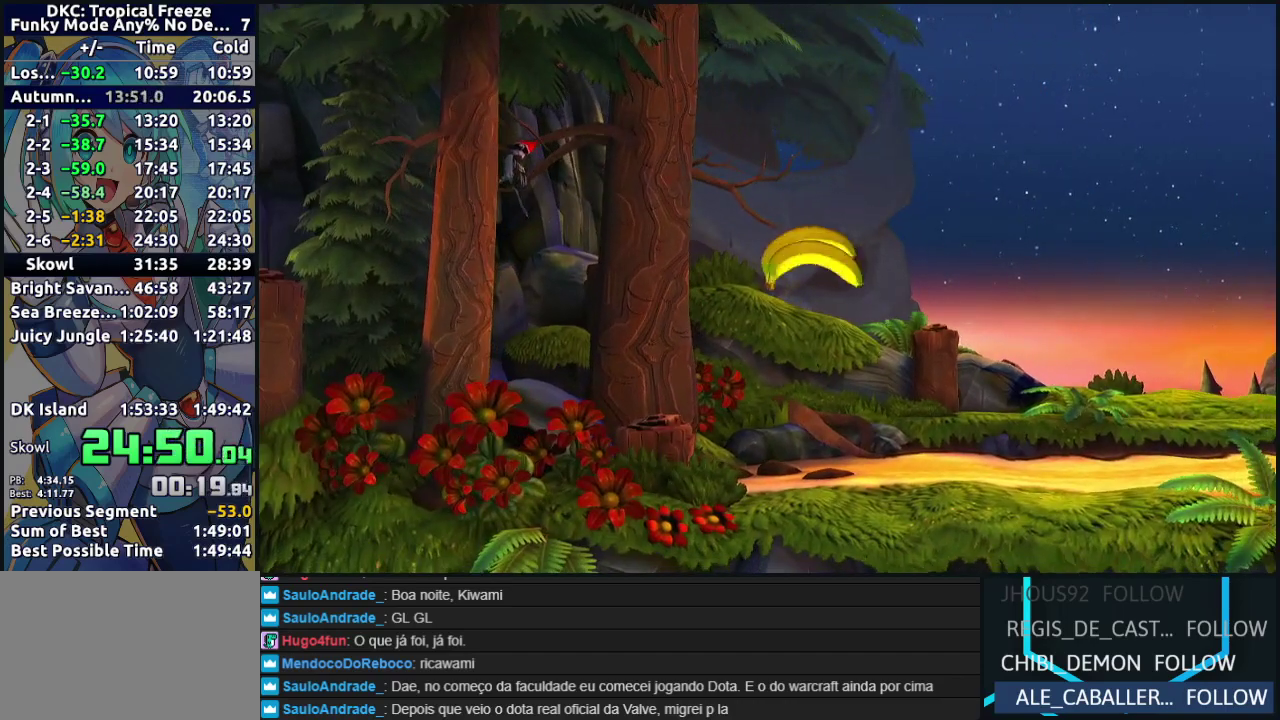
{"buttons": ["A", "B"], "events": [[33, "Y", "down"], [50, "A", "up"], [50, "B", "up"], [117, "B", "down"], [133, "A", "down"], [133, "Y", "up"], [217, "A", "up"], [217, "Y", "down"], [317, "A", "down"], [317, "Y", "up"], [400, "Y", "down"], [417, "A", "up"], [500, "A", "down"], [500, "Y", "up"]]}
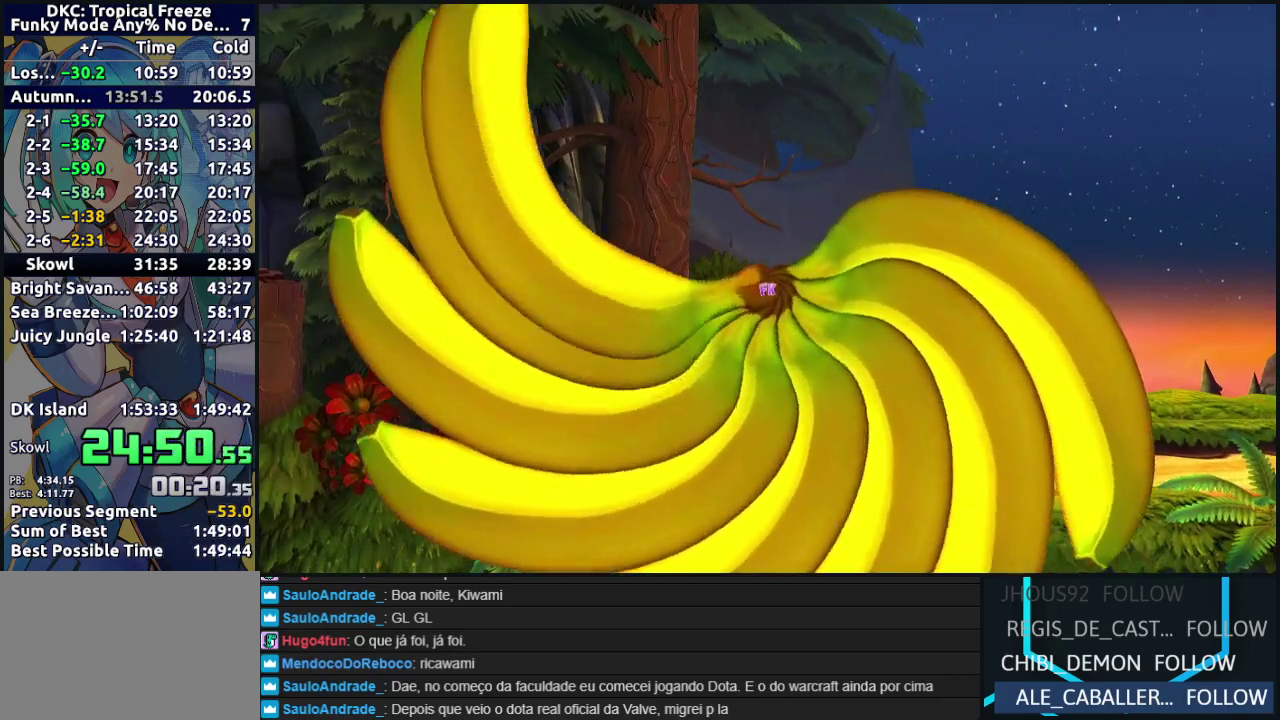
{"buttons": ["DPAD_RIGHT"], "events": [[83, "Y", "down"], [117, "A", "up"], [167, "B", "up"], [200, "Y", "up"], [500, "DPAD_RIGHT", "down"]]}
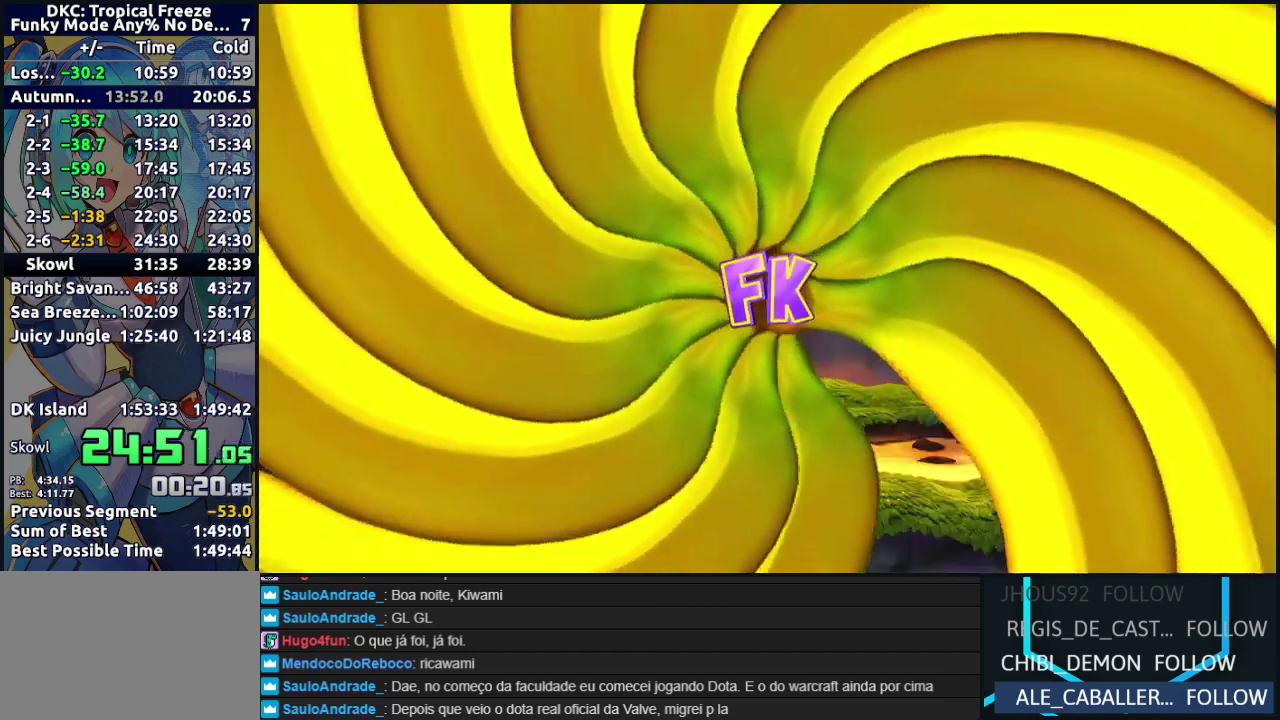
{"buttons": ["Y", "DPAD_RIGHT"], "events": [[100, "Y", "down"], [150, "Y", "up"], [233, "Y", "down"], [300, "Y", "up"], [350, "Y", "down"], [417, "Y", "up"], [483, "Y", "down"]]}
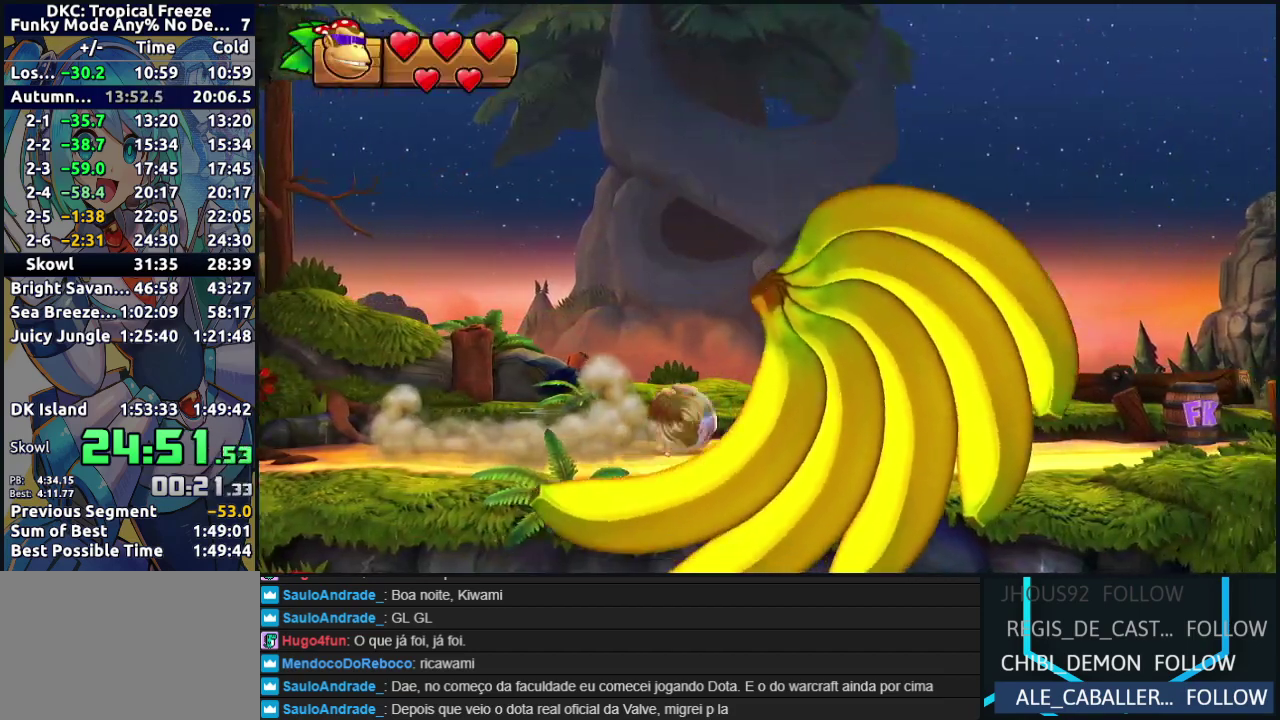
{"buttons": ["DPAD_RIGHT"], "events": [[33, "Y", "up"], [200, "Y", "down"], [250, "Y", "up"]]}
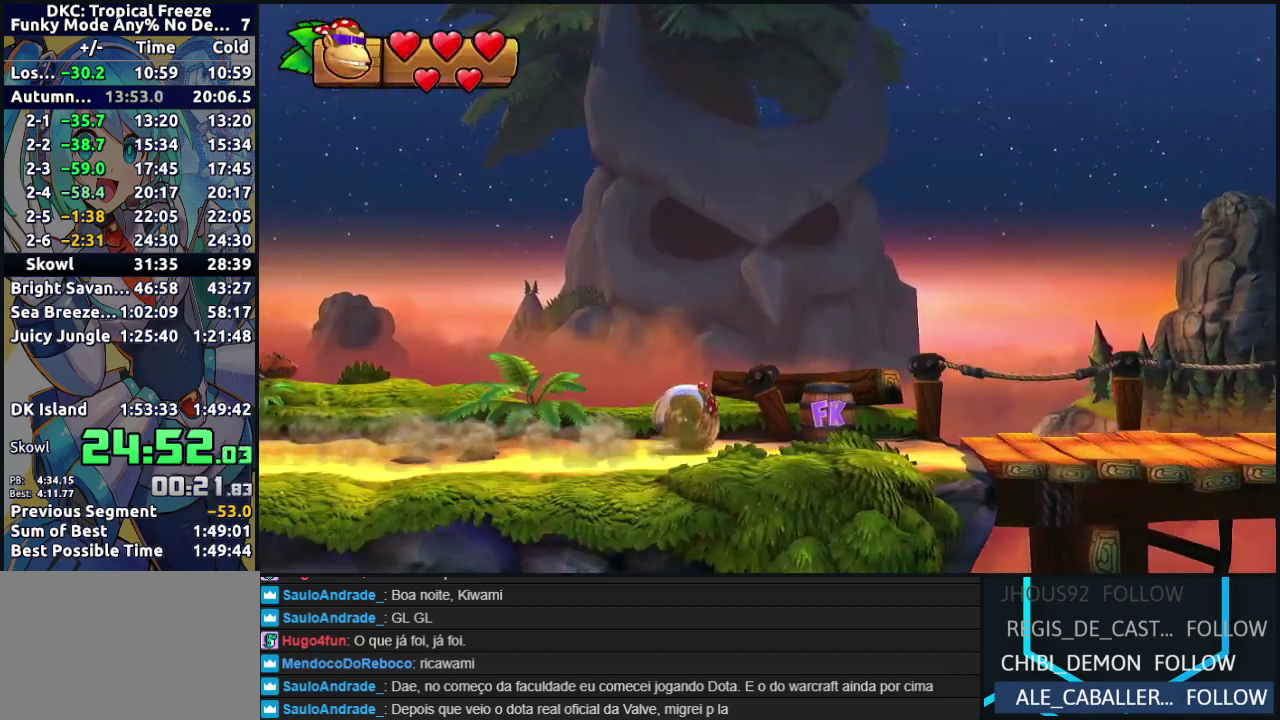
{"buttons": ["DPAD_RIGHT"], "events": [[17, "Y", "down"], [67, "Y", "up"], [217, "Y", "down"], [267, "Y", "up"], [317, "Y", "down"], [383, "Y", "up"], [433, "Y", "down"], [483, "Y", "up"]]}
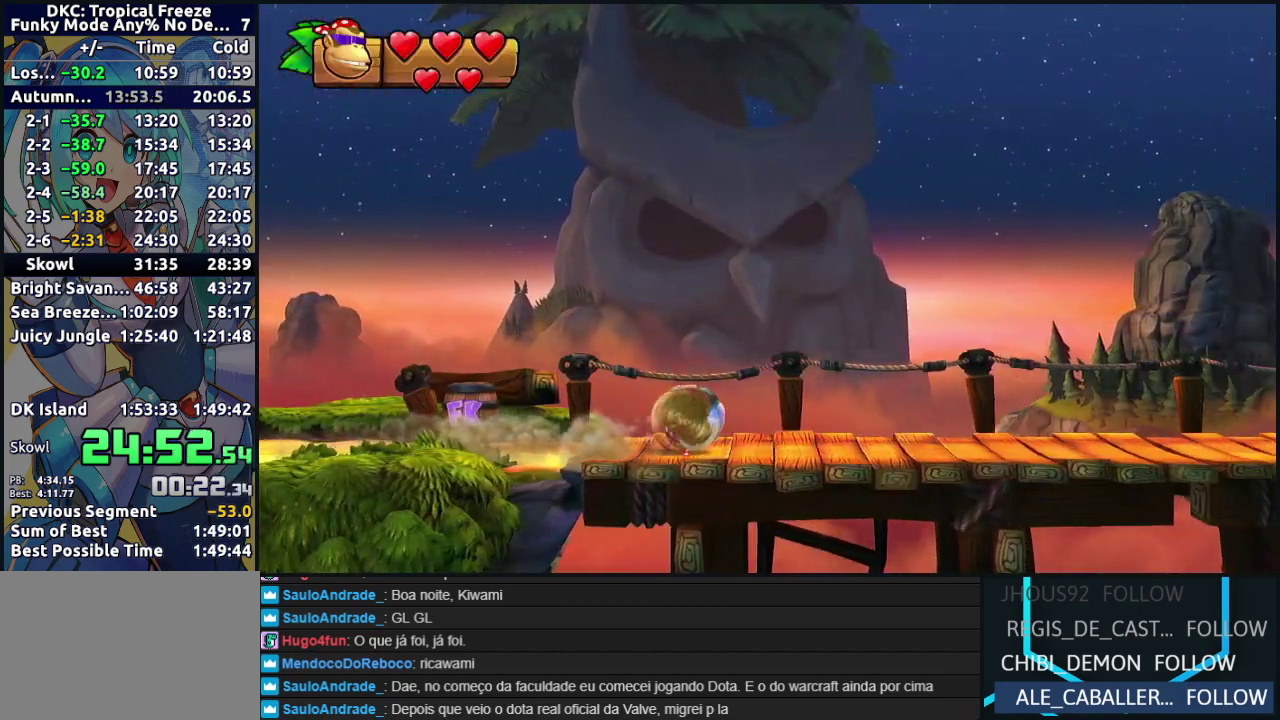
{"buttons": ["Y", "DPAD_RIGHT"], "events": [[33, "Y", "down"], [200, "Y", "up"], [500, "Y", "down"]]}
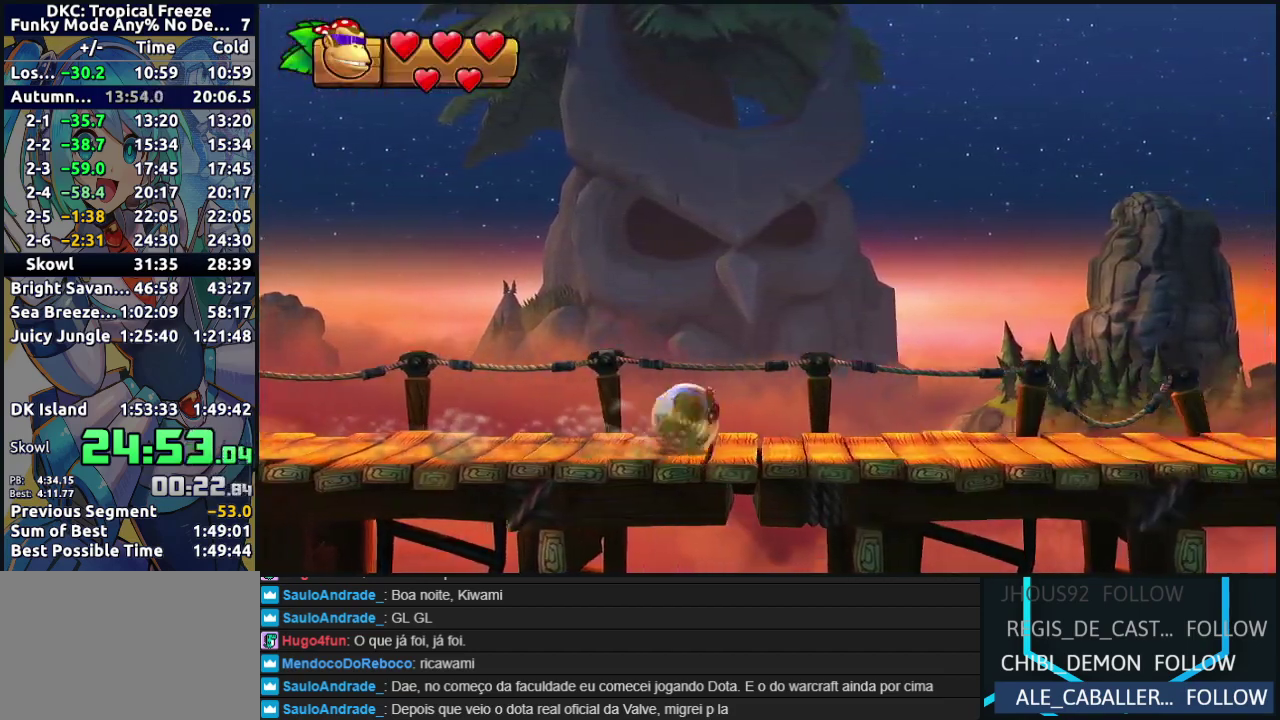
{"buttons": ["Y", "DPAD_RIGHT"], "events": [[50, "Y", "up"], [117, "Y", "down"], [167, "Y", "up"], [233, "Y", "down"], [283, "Y", "up"], [367, "Y", "down"], [417, "Y", "up"], [483, "Y", "down"]]}
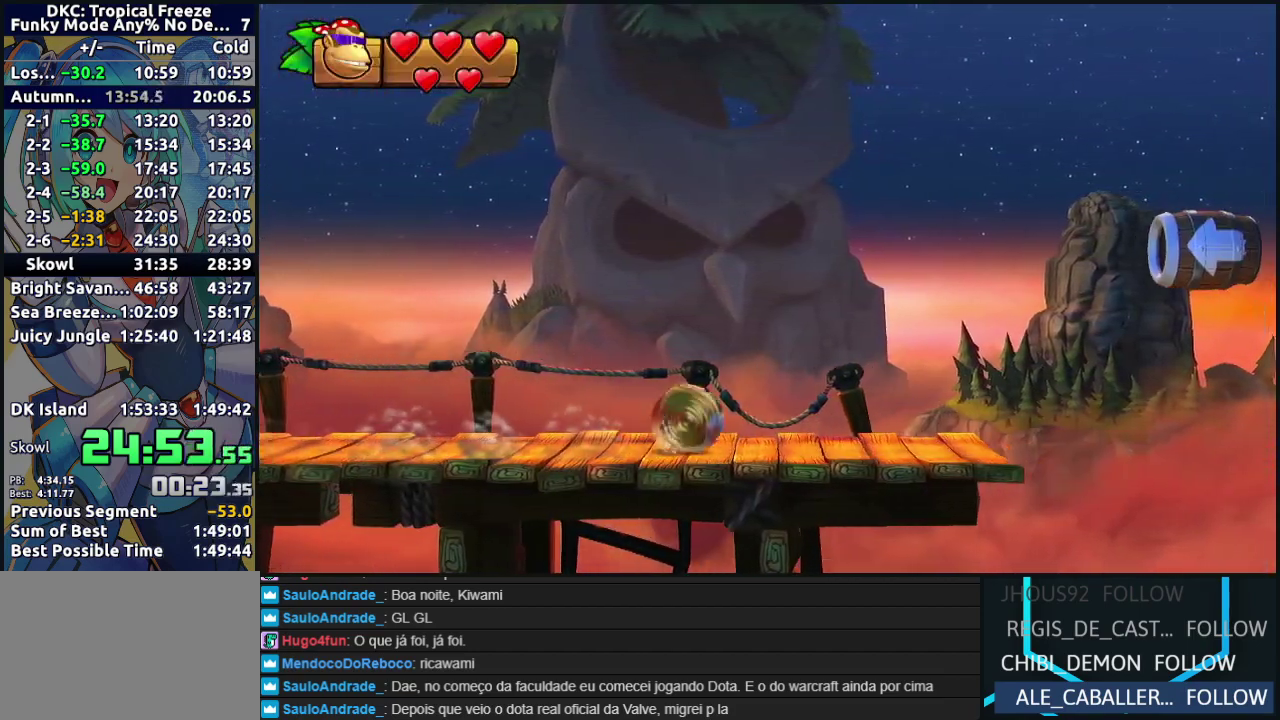
{"buttons": ["B", "DPAD_RIGHT"], "events": [[33, "Y", "up"], [100, "Y", "down"], [133, "B", "down"], [167, "Y", "up"], [267, "B", "up"], [450, "B", "down"]]}
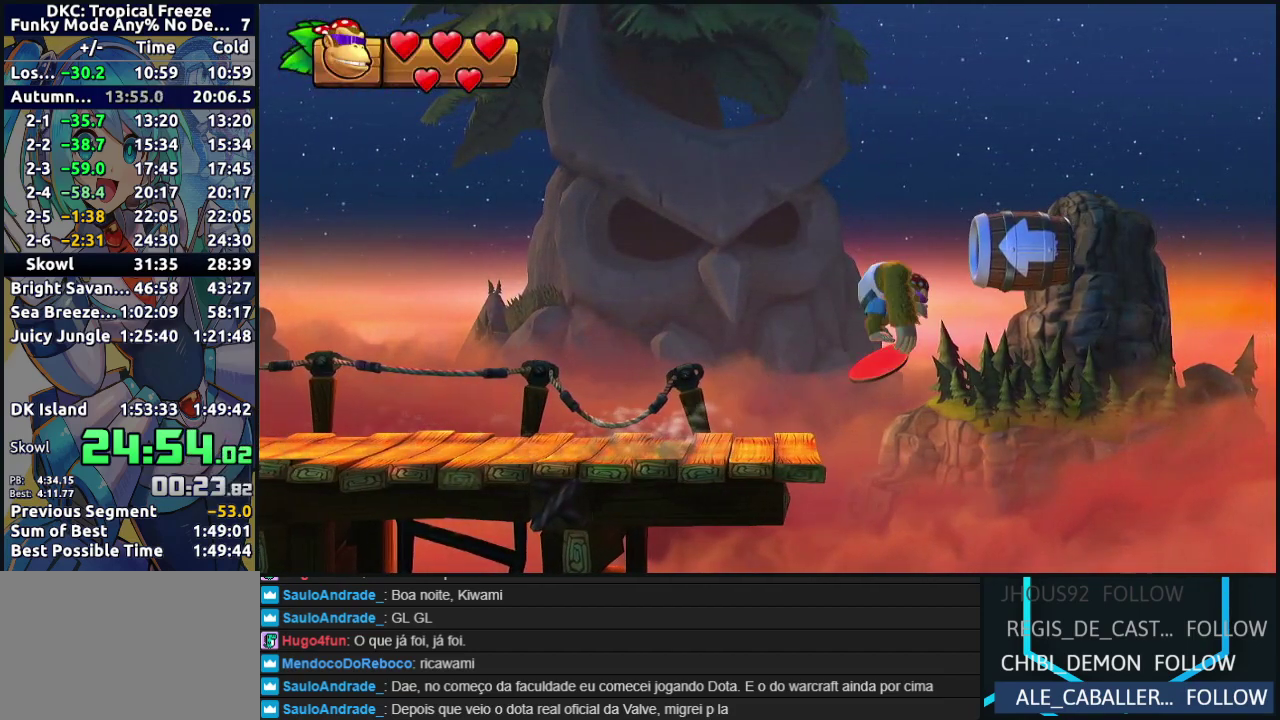
{"buttons": ["B"], "events": [[33, "A", "down"], [33, "B", "up"], [50, "A", "up"], [117, "A", "down"], [117, "B", "down"], [200, "B", "up"], [217, "A", "up"], [267, "DPAD_RIGHT", "up"], [300, "A", "down"], [333, "A", "up"], [400, "A", "down"], [467, "A", "up"], [483, "B", "down"]]}
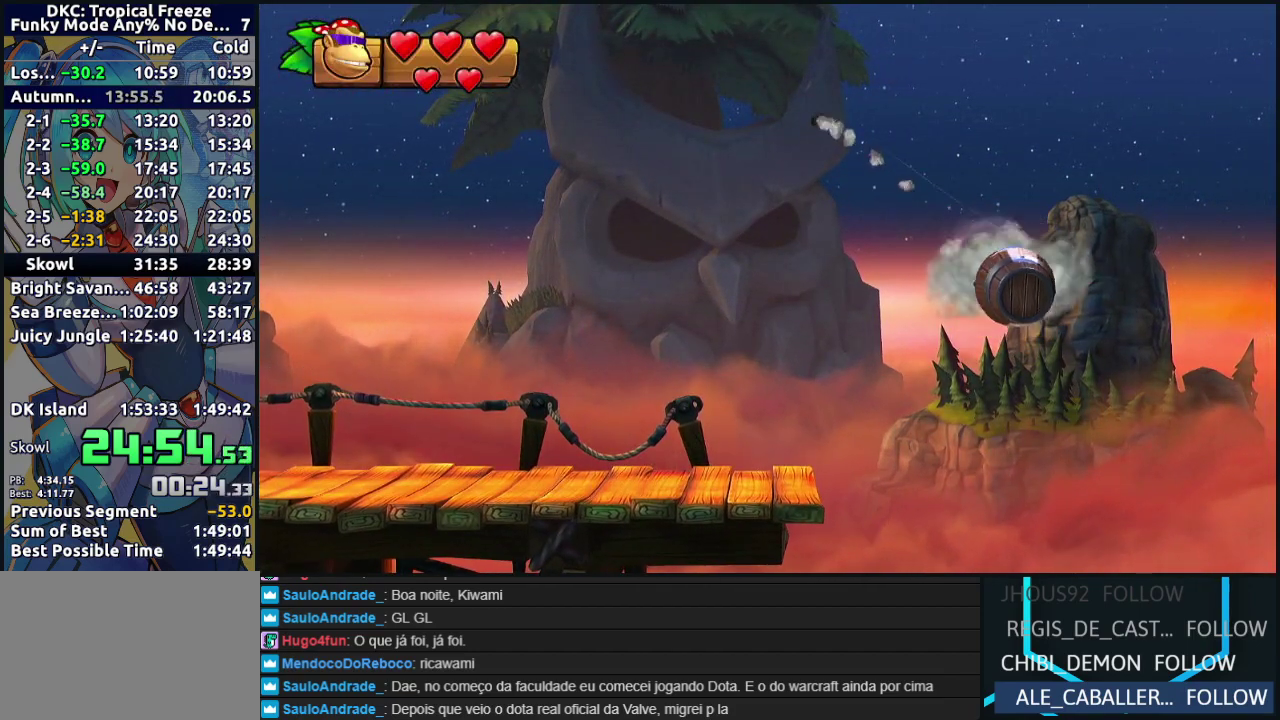
{"buttons": ["B"], "events": [[17, "A", "down"], [17, "B", "up"], [67, "B", "down"], [83, "A", "up"], [117, "B", "up"], [150, "A", "down"], [183, "B", "down"], [200, "A", "up"], [333, "B", "up"], [350, "A", "down"], [400, "B", "down"], [450, "B", "up"], [467, "A", "up"], [500, "B", "down"]]}
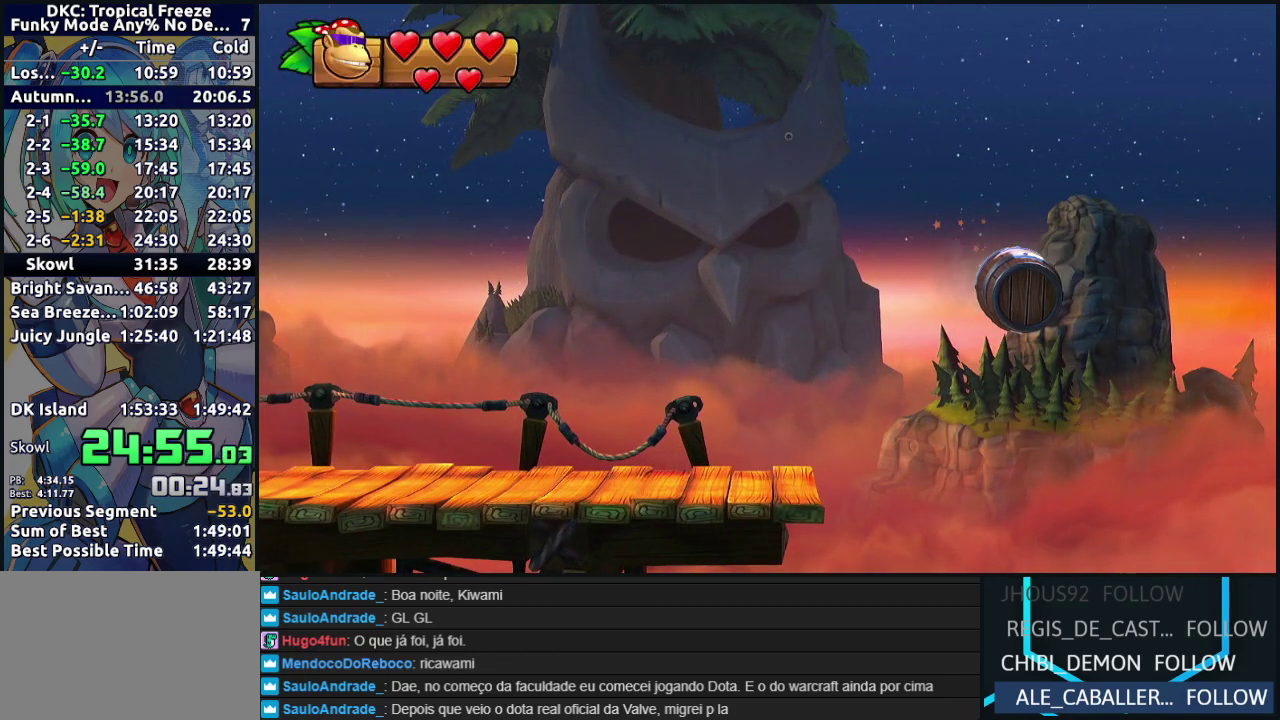
{"buttons": ["A"], "events": [[50, "B", "up"], [117, "B", "down"], [250, "B", "up"], [317, "B", "down"], [367, "B", "up"], [483, "A", "down"]]}
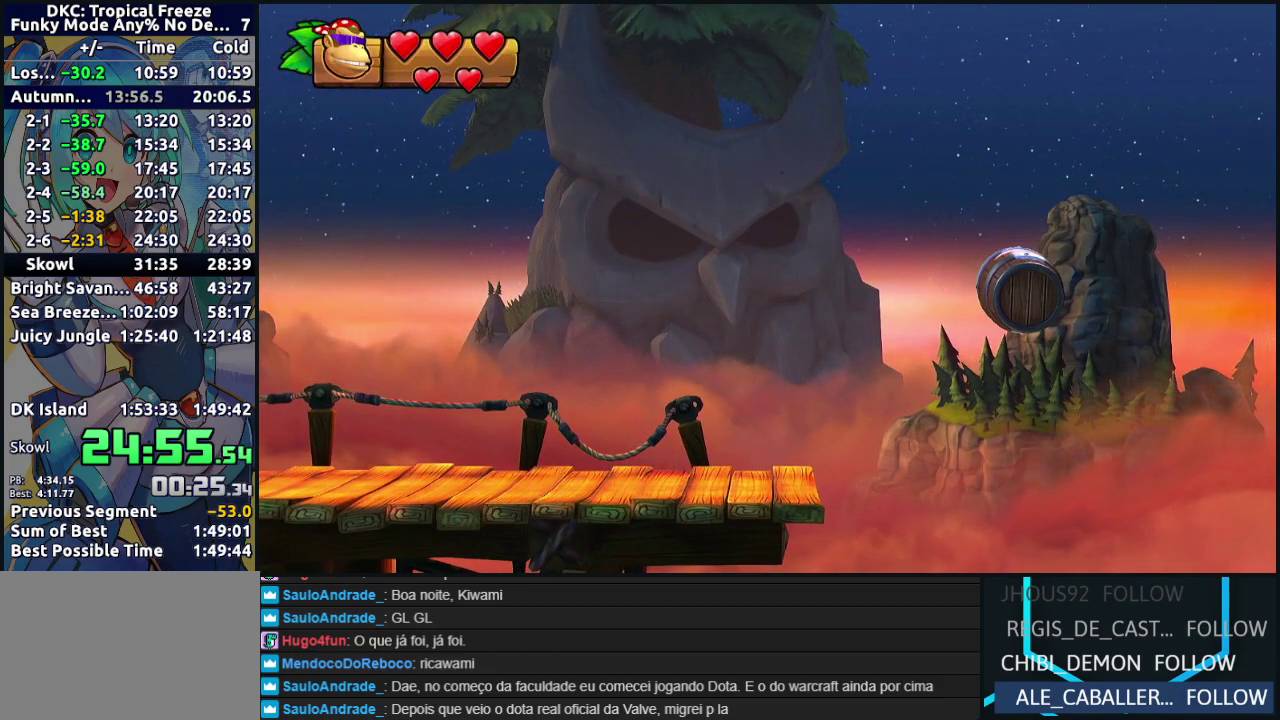
{"buttons": [], "events": [[67, "A", "up"], [133, "B", "down"], [167, "A", "down"], [167, "B", "up"], [217, "A", "up"], [233, "B", "down"], [383, "B", "up"], [417, "B", "down"], [500, "B", "up"]]}
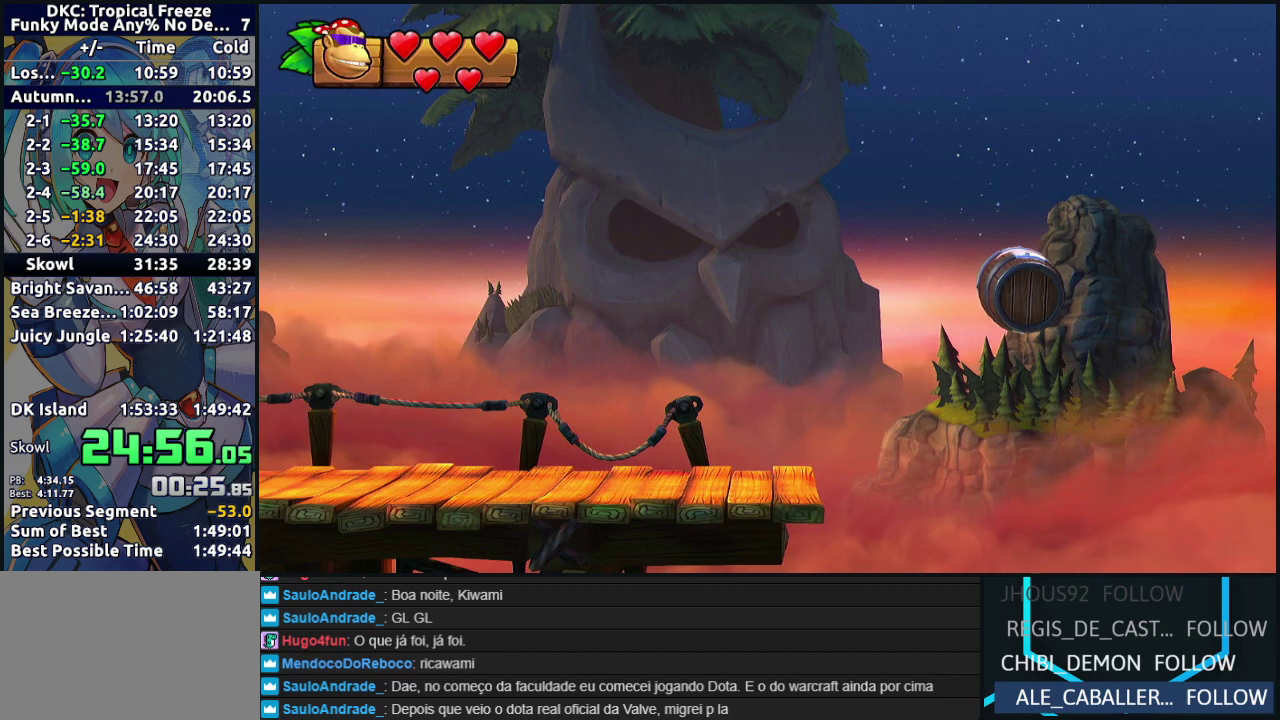
{"buttons": [], "events": [[33, "B", "down"], [50, "B", "up"], [83, "B", "down"], [117, "B", "up"], [133, "B", "down"], [167, "B", "up"], [183, "B", "down"], [217, "B", "up"], [233, "B", "down"], [333, "B", "up"], [350, "B", "down"], [483, "B", "up"]]}
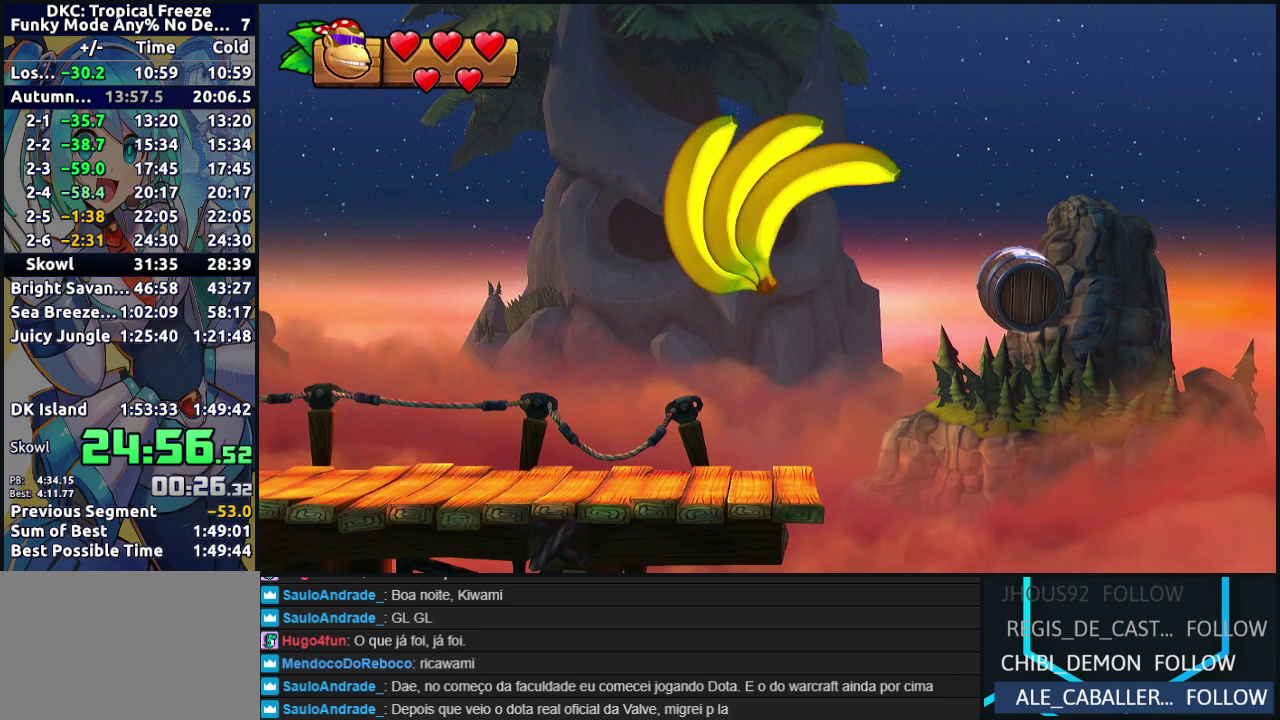
{"buttons": [], "events": [[17, "B", "down"], [50, "B", "up"], [67, "A", "down"], [150, "A", "up"], [217, "B", "down"], [233, "B", "up"], [250, "B", "down"], [283, "B", "up"], [350, "B", "down"], [383, "B", "up"], [417, "B", "down"], [450, "B", "up"]]}
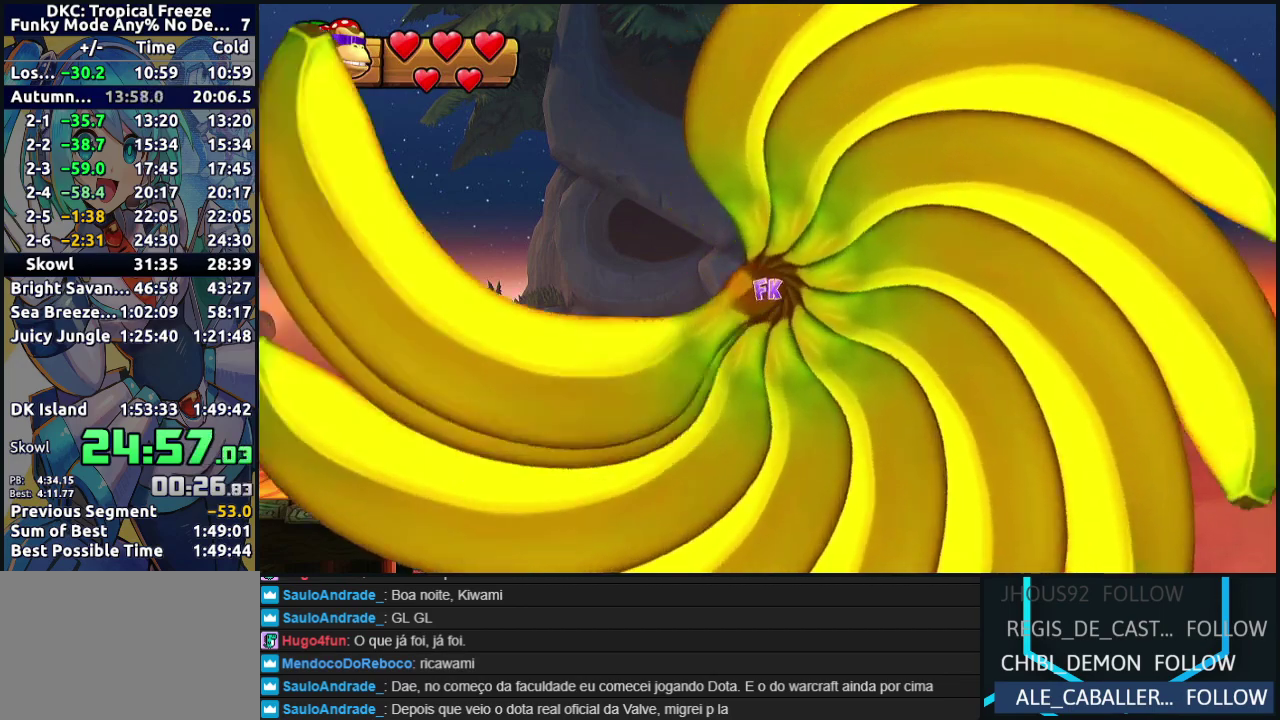
{"buttons": ["A"], "events": [[33, "B", "down"], [133, "B", "up"], [267, "B", "down"], [433, "A", "down"], [433, "B", "up"]]}
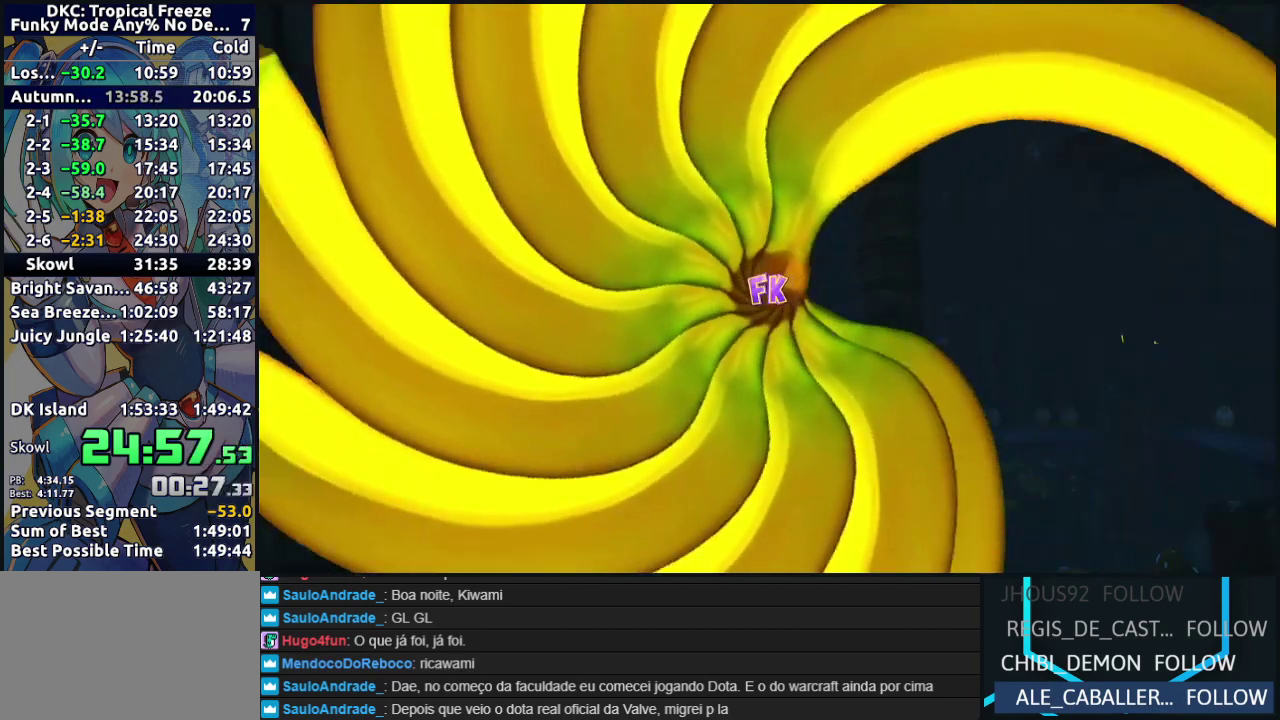
{"buttons": ["B"], "events": [[17, "A", "up"], [17, "B", "down"], [67, "B", "up"], [117, "B", "down"], [167, "B", "up"], [250, "B", "down"], [300, "B", "up"], [483, "B", "down"]]}
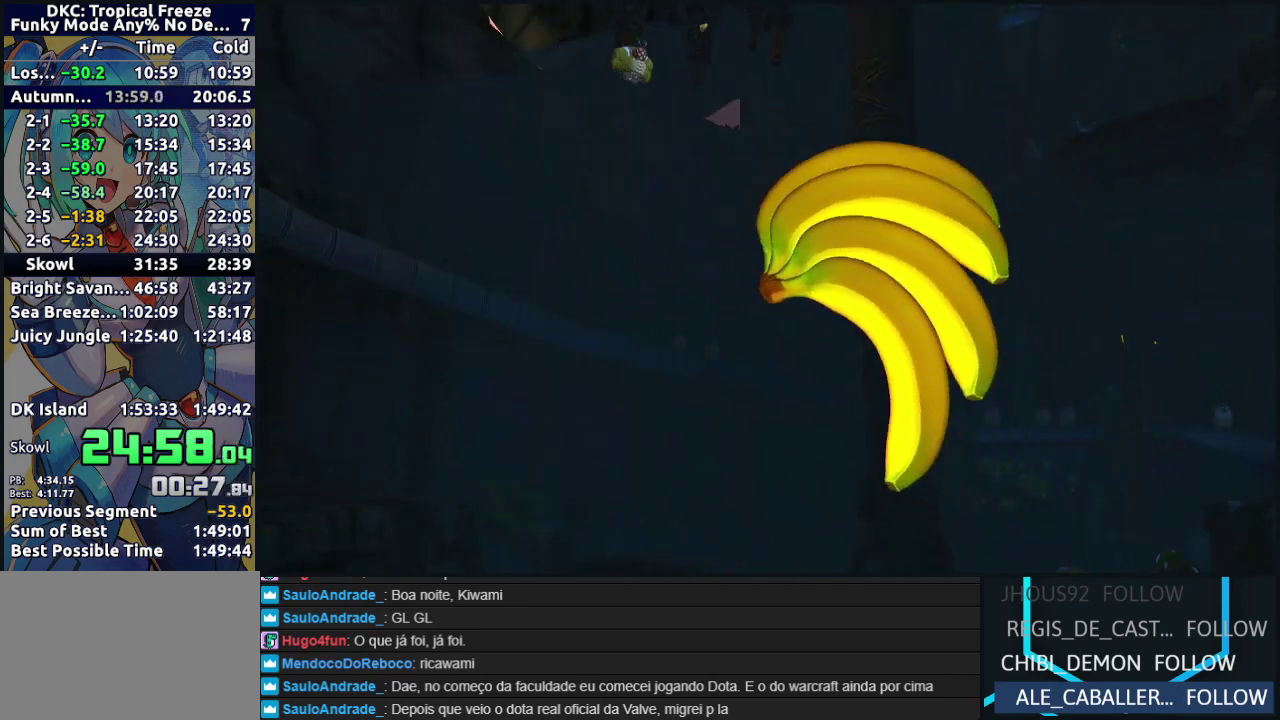
{"buttons": ["A"], "events": [[33, "B", "up"], [167, "A", "down"], [233, "A", "up"], [283, "A", "down"], [450, "B", "down"], [500, "B", "up"]]}
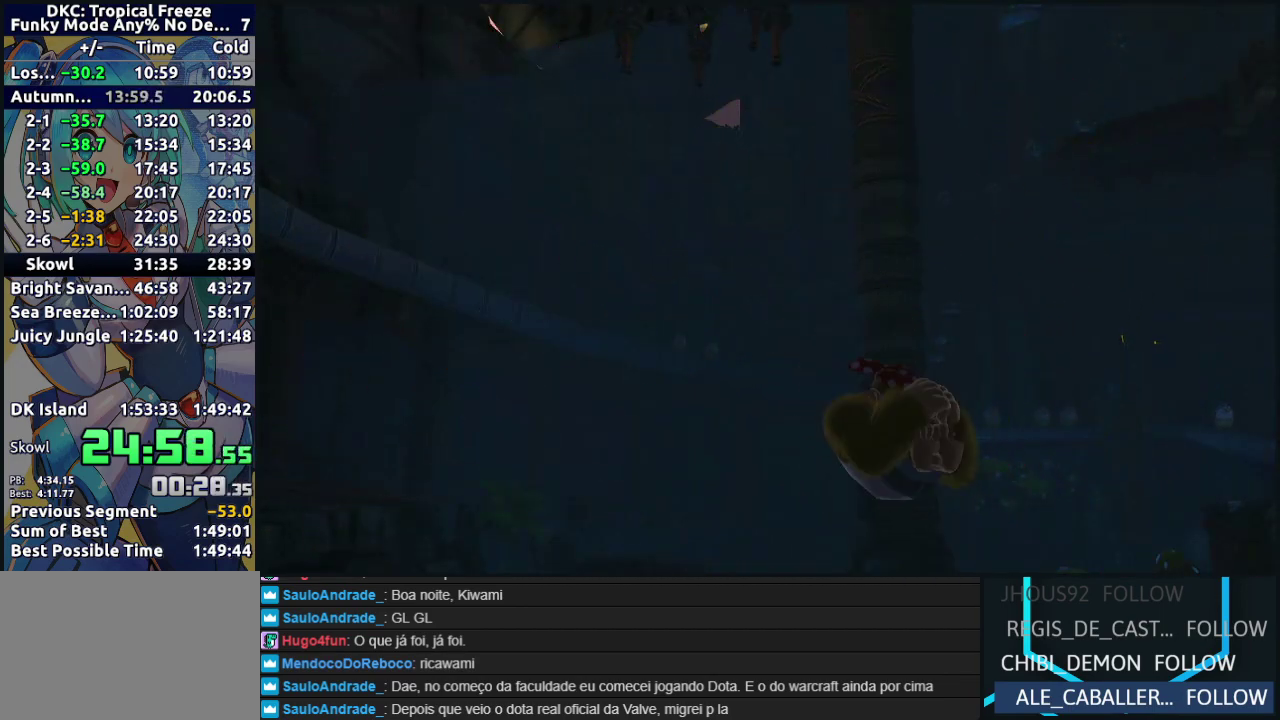
{"buttons": ["A"], "events": [[83, "A", "up"], [83, "B", "down"], [133, "A", "down"], [133, "B", "up"], [300, "A", "up"], [300, "B", "down"], [367, "B", "up"], [433, "B", "down"], [483, "B", "up"], [500, "A", "down"]]}
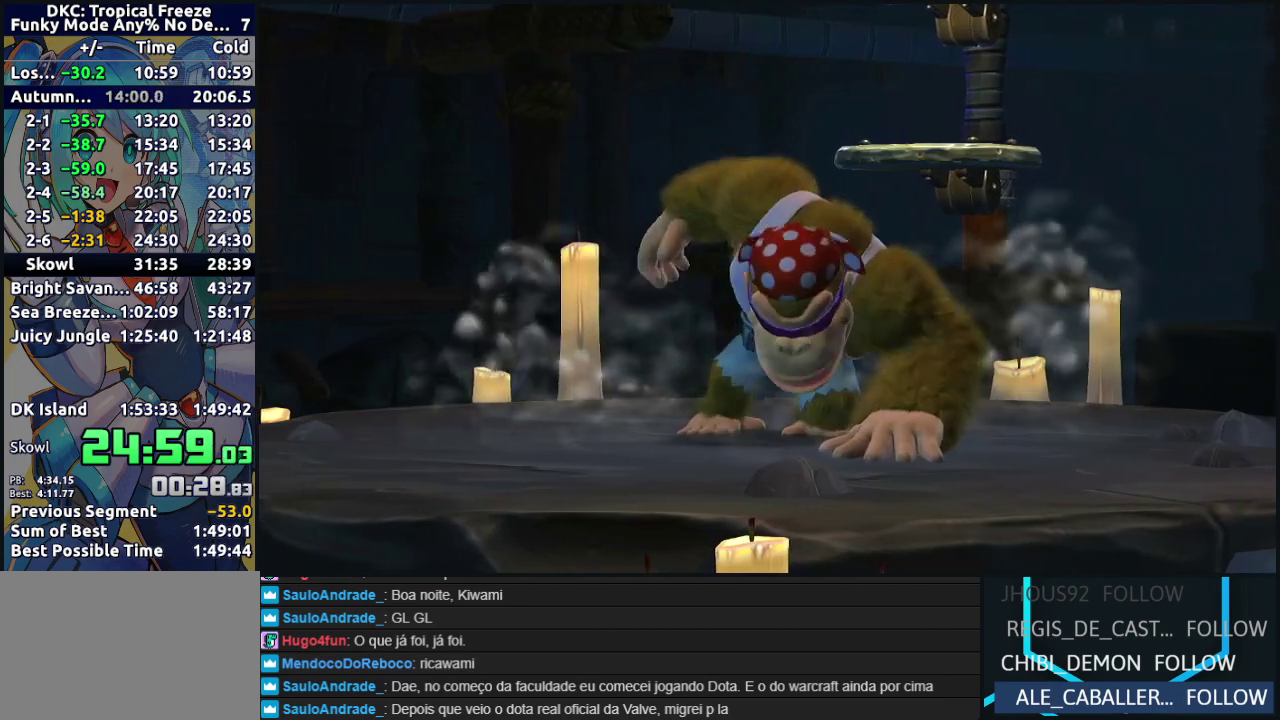
{"buttons": ["A"], "events": [[50, "A", "up"], [50, "B", "down"], [100, "B", "up"], [117, "A", "down"], [167, "A", "up"], [267, "B", "down"], [317, "B", "up"], [333, "A", "down"], [400, "A", "up"], [400, "B", "down"], [450, "B", "up"], [467, "A", "down"]]}
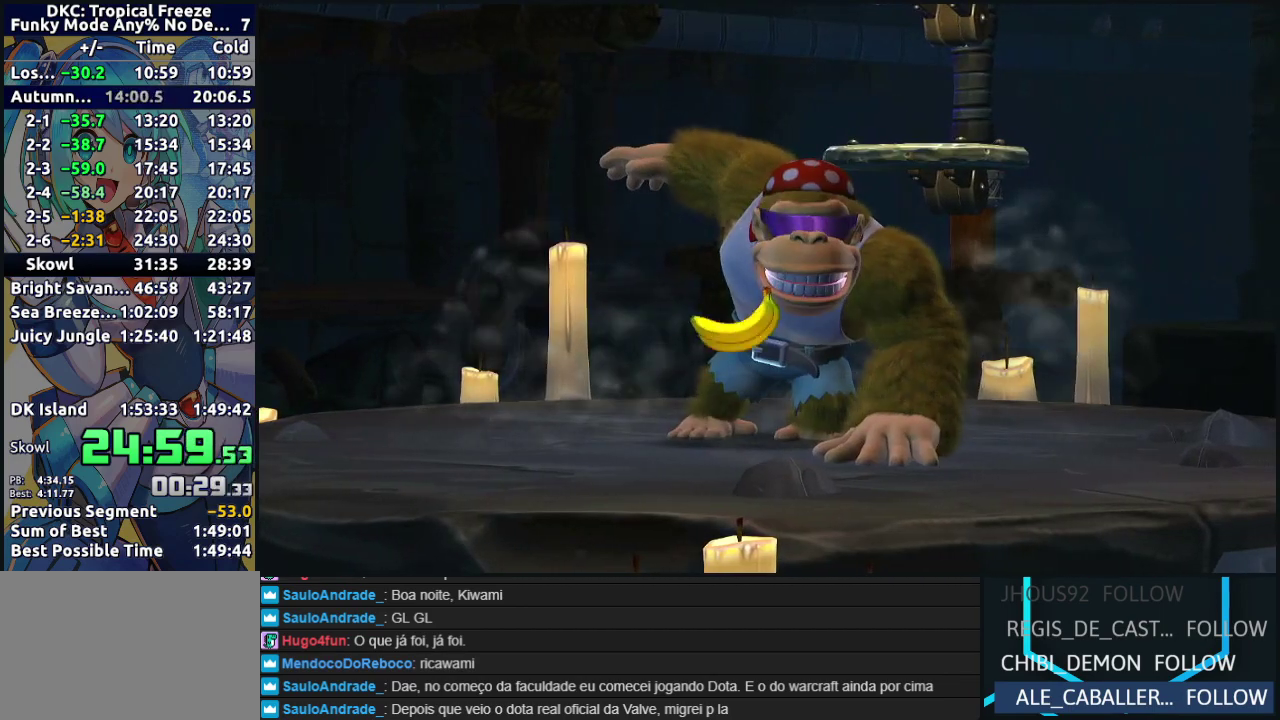
{"buttons": [], "events": [[17, "A", "up"], [17, "B", "down"], [67, "B", "up"], [200, "A", "down"], [233, "B", "down"], [283, "B", "up"], [300, "A", "up"]]}
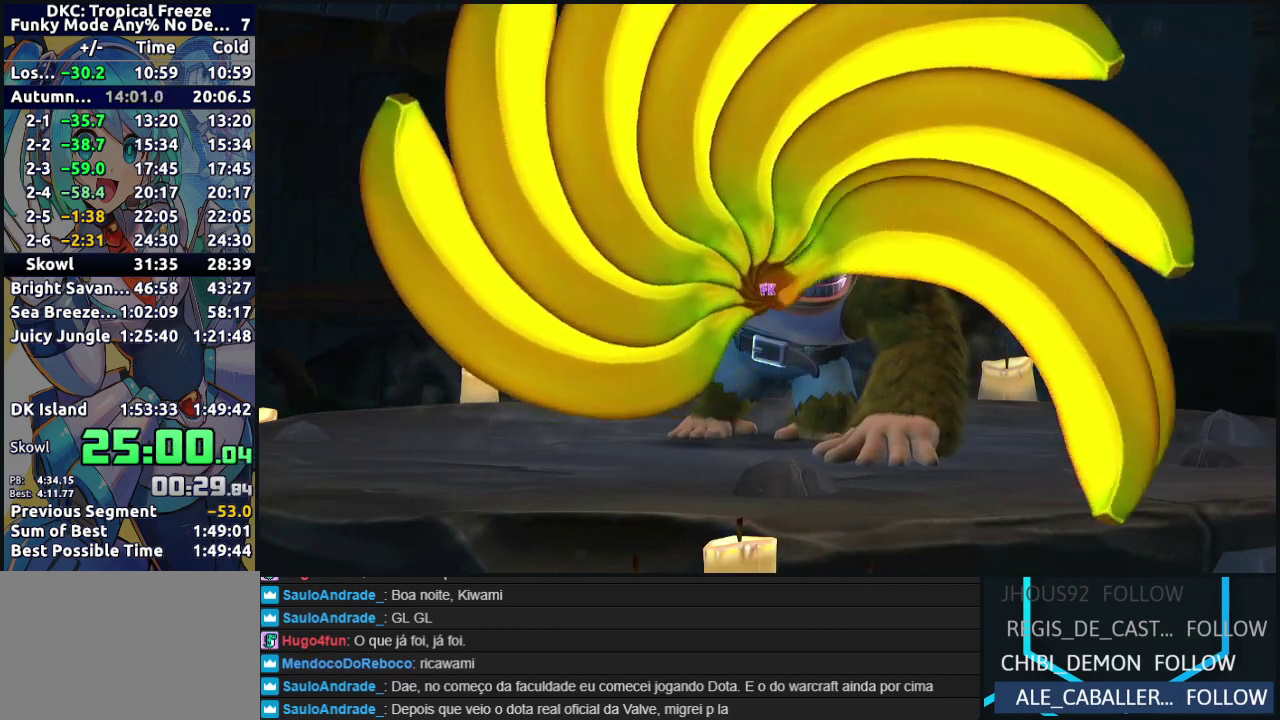
{"buttons": [], "events": []}
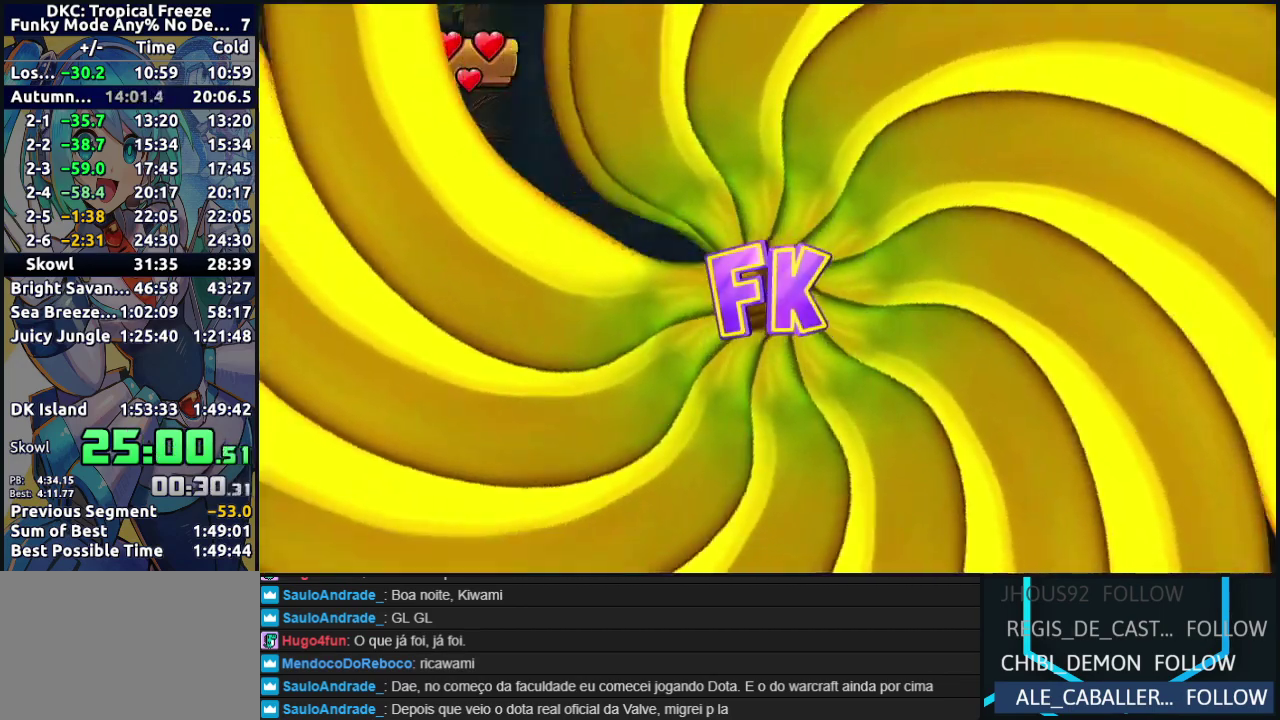
{"buttons": [], "events": []}
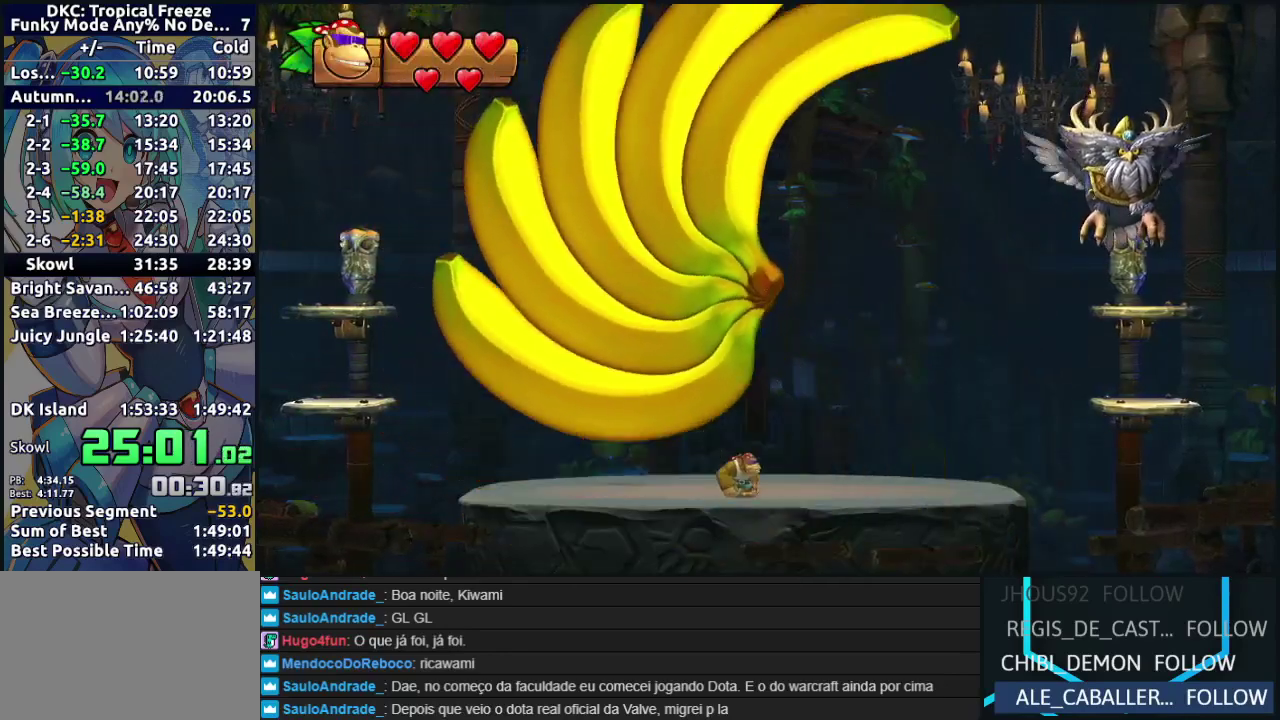
{"buttons": [], "events": [[83, "Y", "down"], [350, "Y", "up"]]}
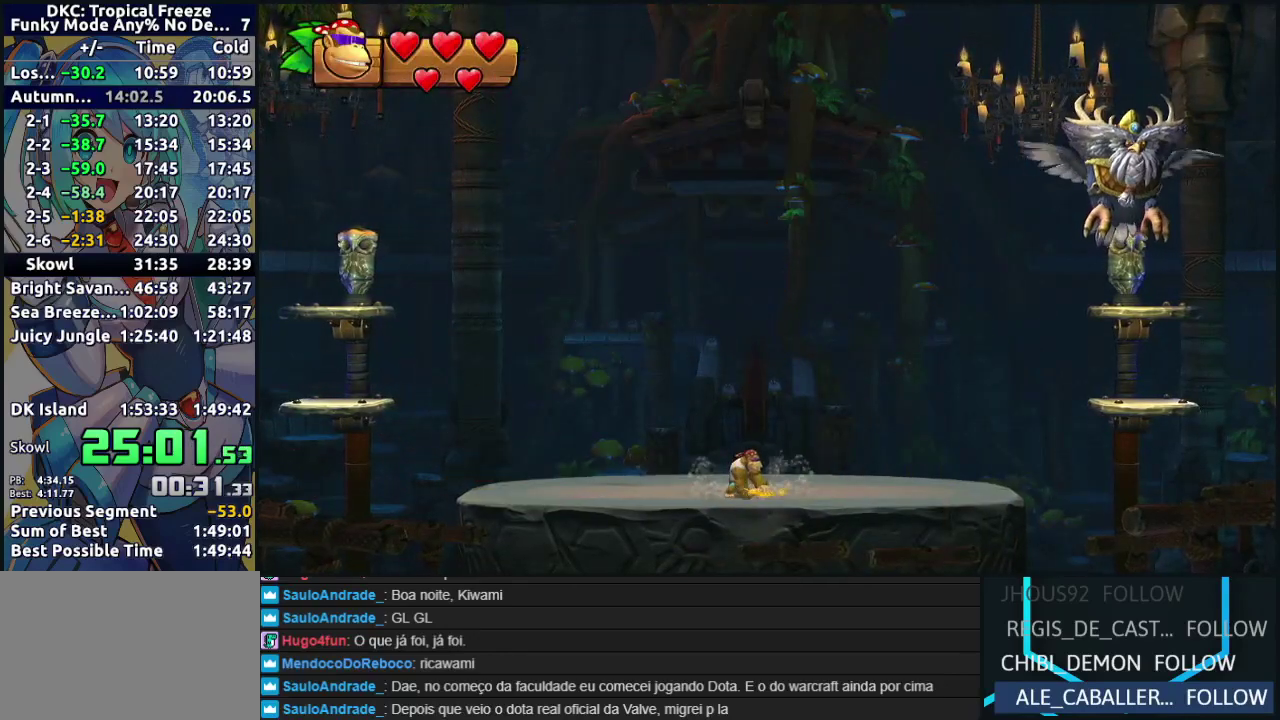
{"buttons": [], "events": [[167, "DPAD_RIGHT", "down"], [300, "DPAD_RIGHT", "up"]]}
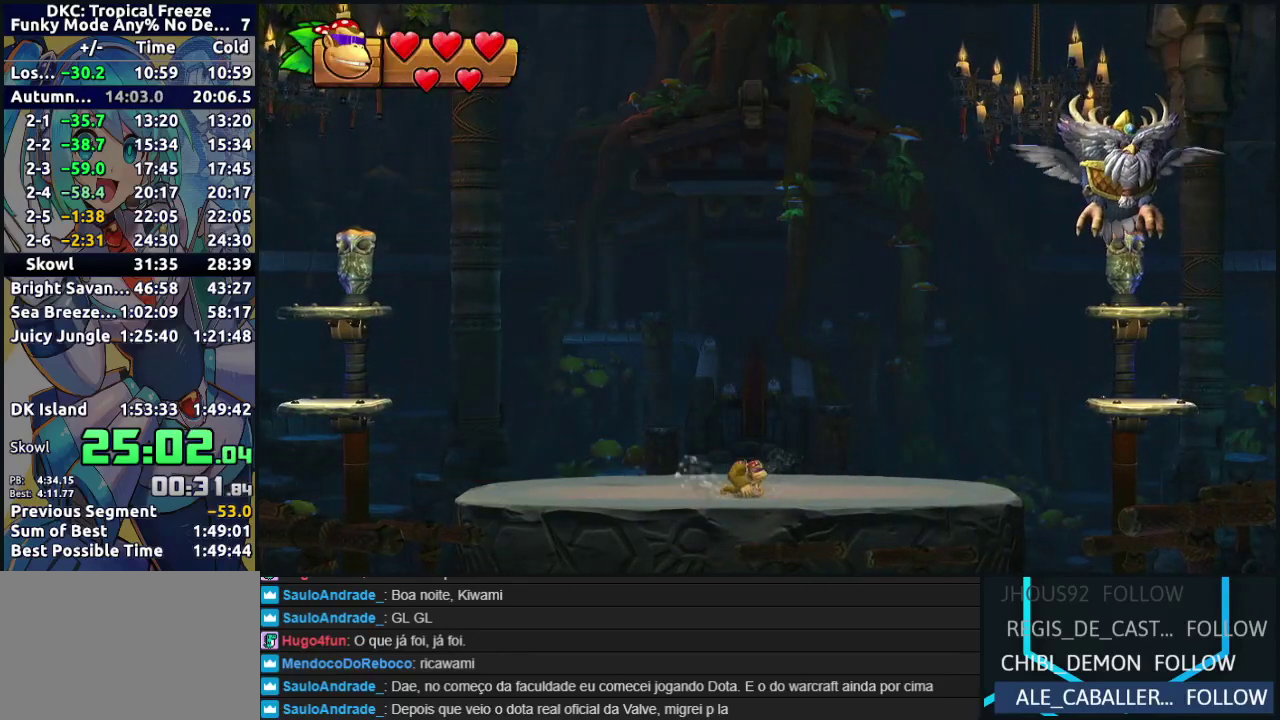
{"buttons": ["DPAD_RIGHT"], "events": [[33, "Y", "down"], [200, "Y", "up"], [483, "DPAD_RIGHT", "down"]]}